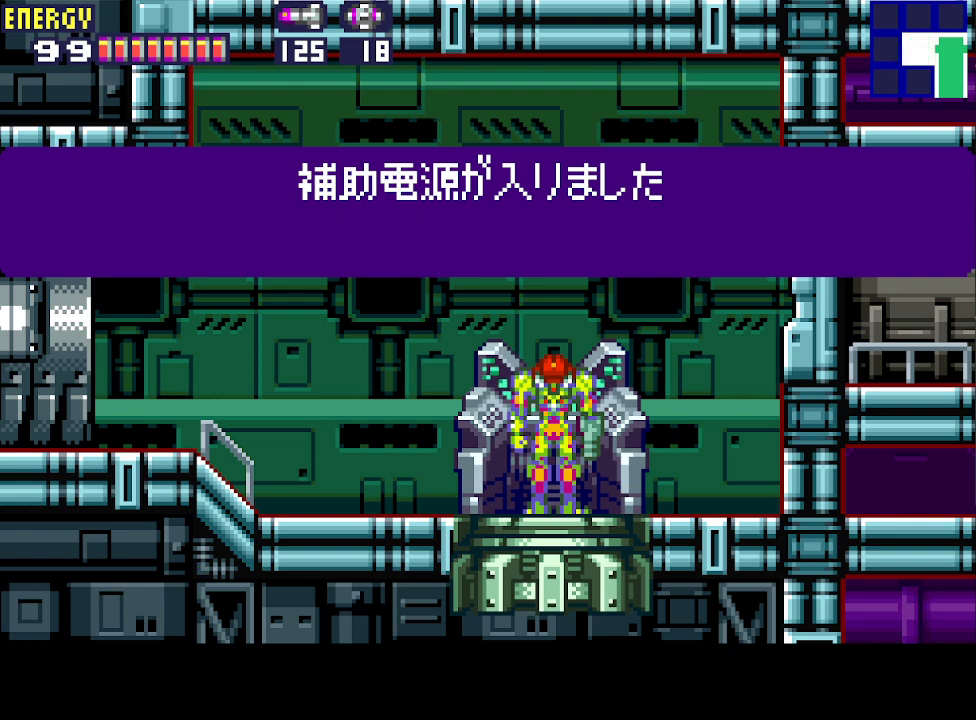
Gameplay with a controller (PlayStation layout); each line is a JSON object with the inputs held at the frame after it. "events" lists button and stick changes between this image and that frame as [ms after this image, input, new state], when the widget could be followed in between. Not read: L3 R3 left_stick right_stick.
{"buttons": ["CROSS", "CIRCLE", "DPAD_LEFT"], "events": [[100, "CIRCLE", "down"], [133, "CROSS", "down"], [200, "CROSS", "up"], [233, "CIRCLE", "up"], [267, "CIRCLE", "down"], [300, "CROSS", "down"], [433, "CIRCLE", "up"], [433, "CROSS", "up"], [467, "CIRCLE", "down"], [500, "CROSS", "down"]]}
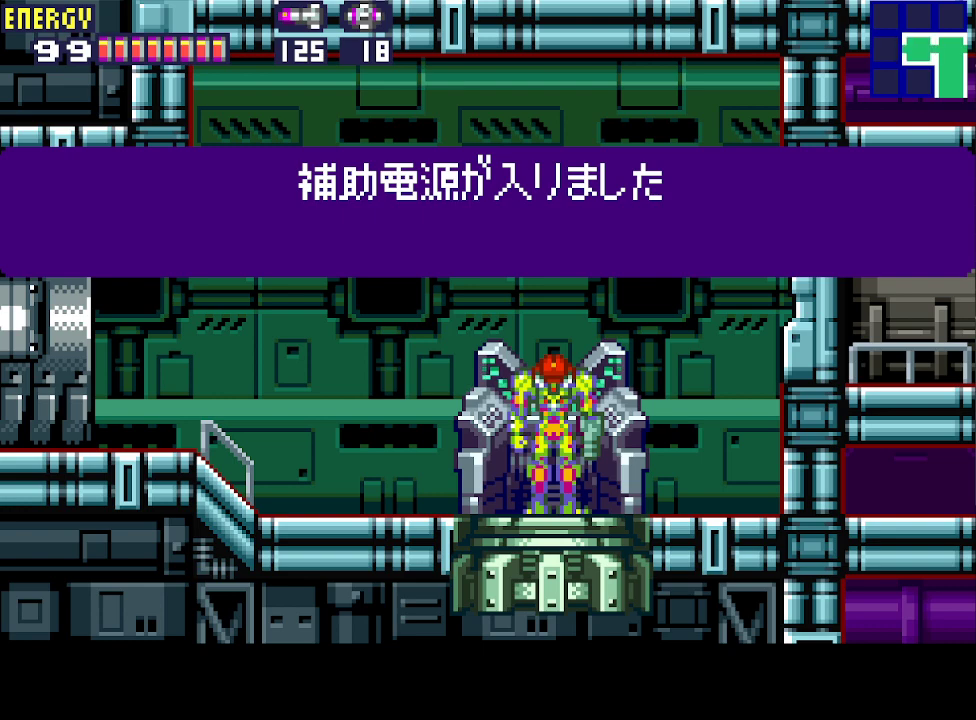
{"buttons": ["CROSS", "DPAD_LEFT"], "events": [[100, "CROSS", "up"], [133, "CIRCLE", "up"], [200, "CROSS", "down"], [300, "CROSS", "up"], [333, "CROSS", "down"], [433, "CROSS", "up"], [467, "CROSS", "down"]]}
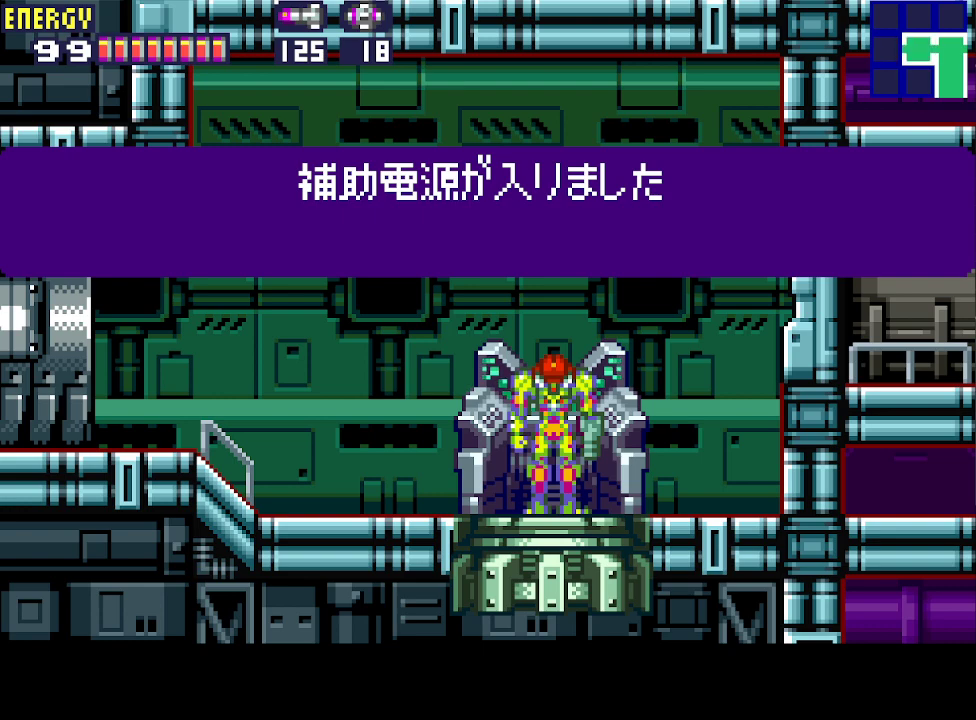
{"buttons": ["DPAD_LEFT"], "events": [[33, "CROSS", "up"], [100, "CROSS", "down"], [200, "CROSS", "up"], [267, "CROSS", "down"], [333, "CROSS", "up"], [400, "CROSS", "down"], [467, "CROSS", "up"]]}
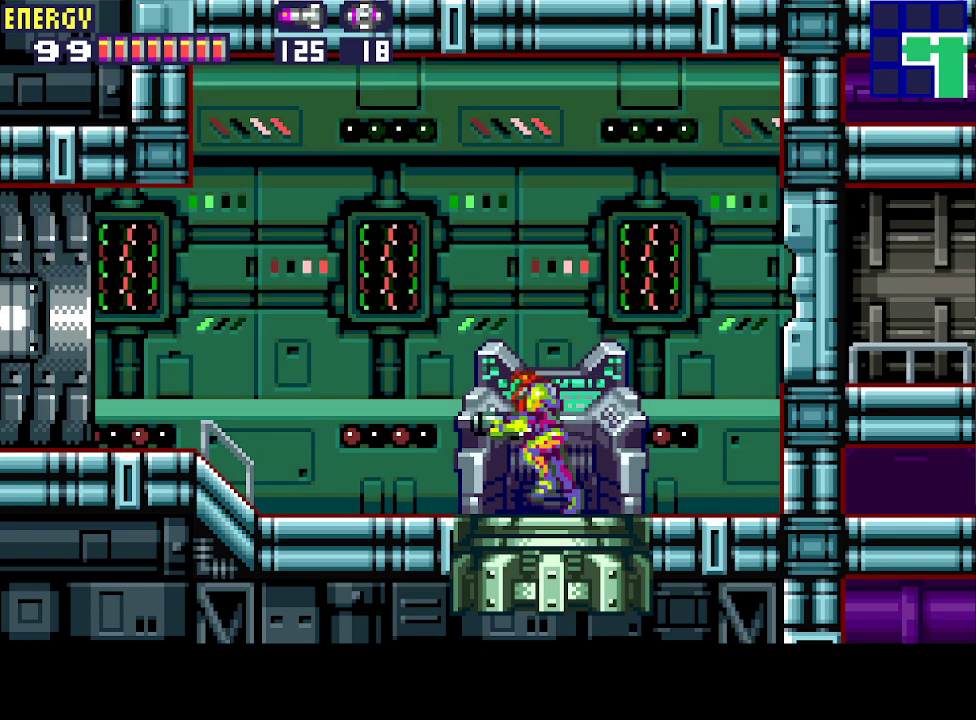
{"buttons": ["DPAD_LEFT"], "events": [[33, "CROSS", "down"], [100, "CROSS", "up"], [167, "CROSS", "down"], [200, "CROSS", "up"], [267, "CROSS", "down"], [367, "CROSS", "up"]]}
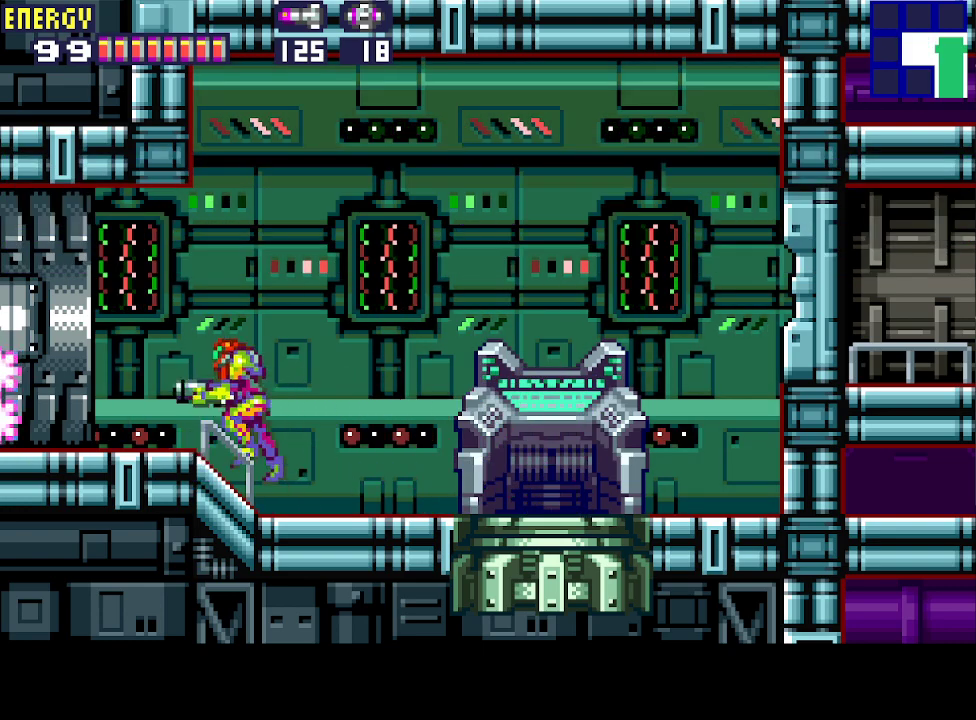
{"buttons": ["DPAD_LEFT"], "events": []}
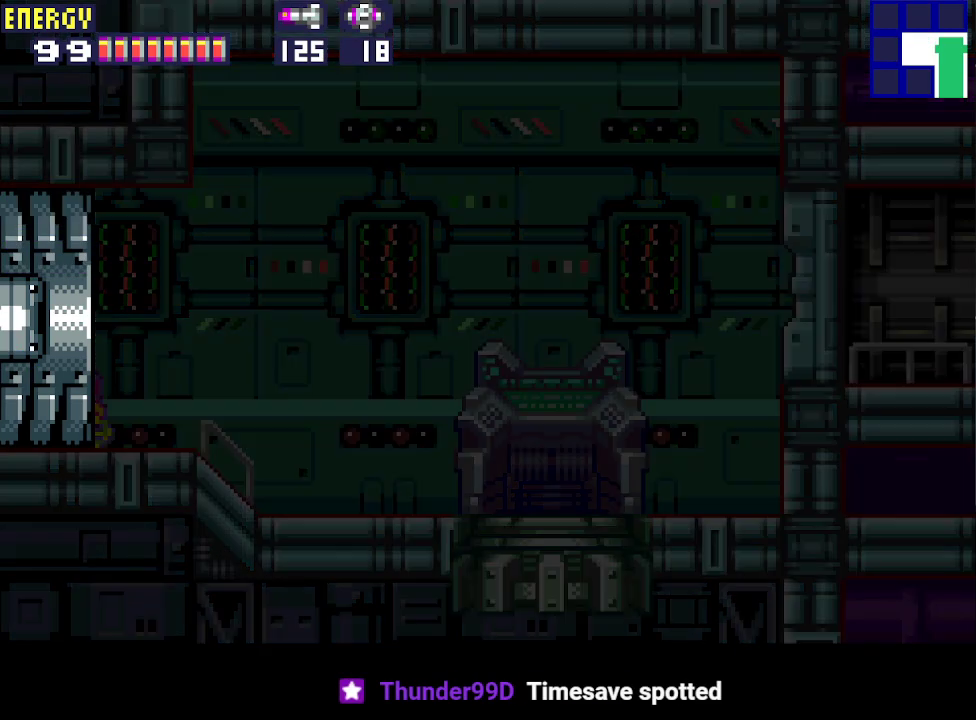
{"buttons": ["DPAD_LEFT"], "events": []}
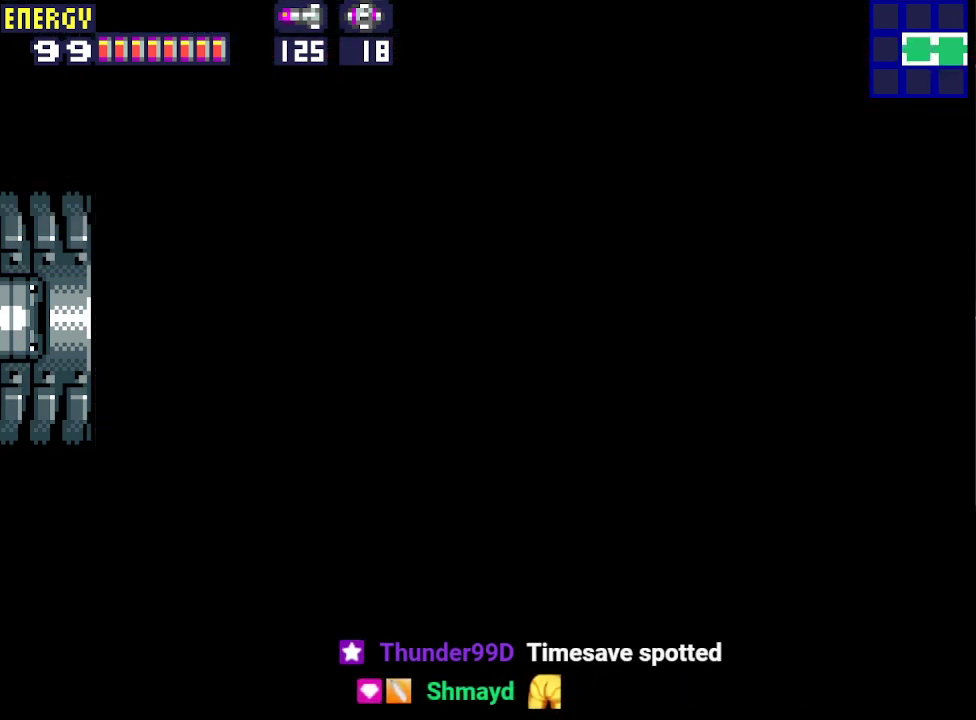
{"buttons": ["DPAD_LEFT"], "events": []}
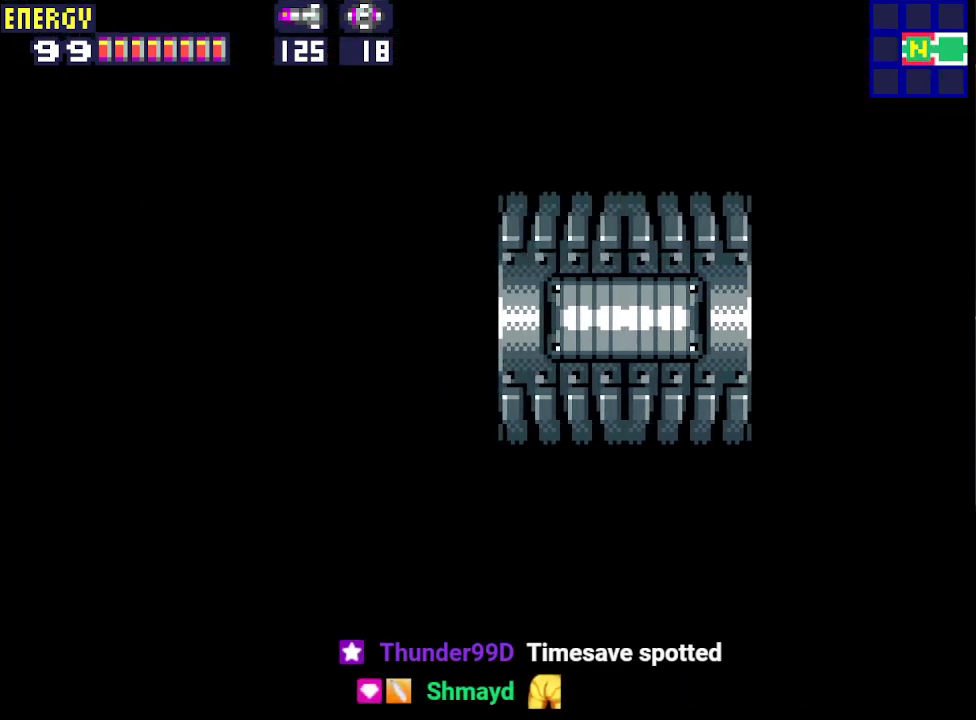
{"buttons": ["DPAD_LEFT"], "events": []}
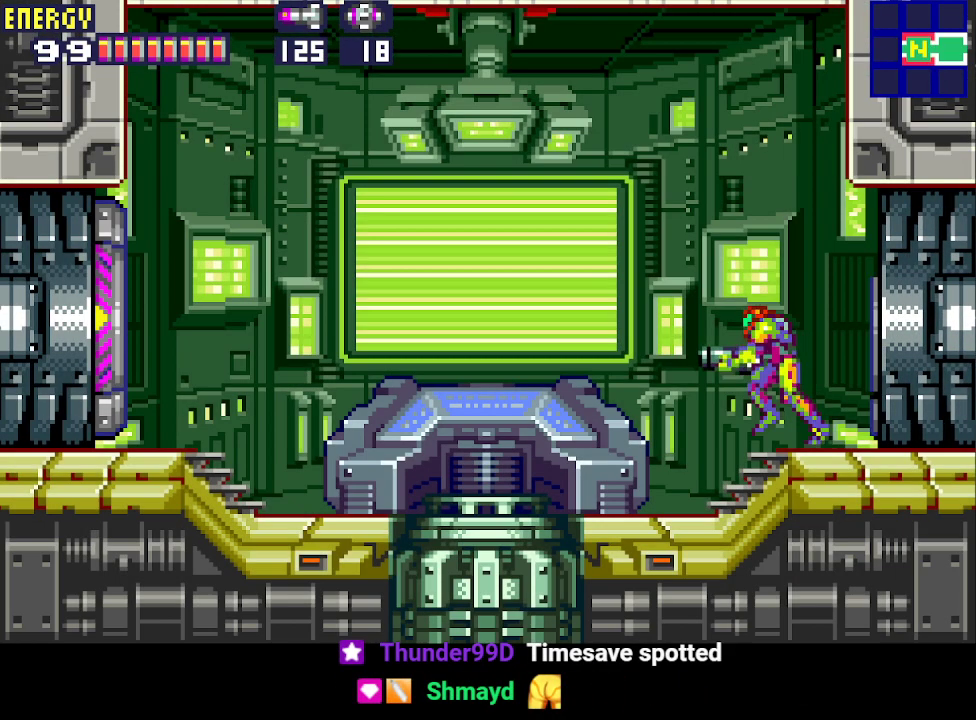
{"buttons": [], "events": [[367, "DPAD_LEFT", "up"]]}
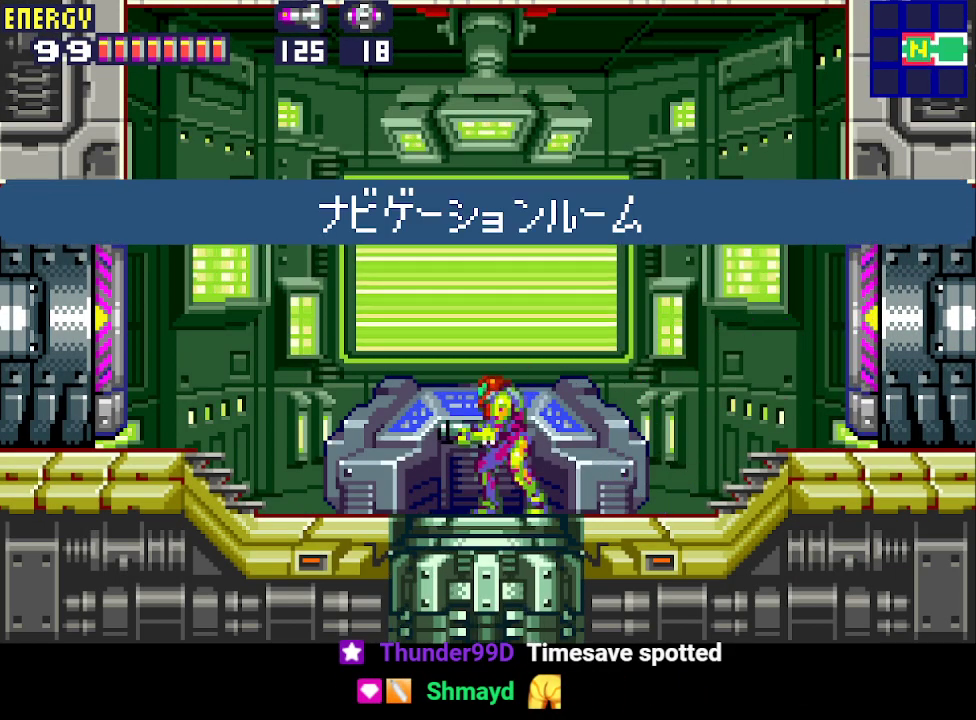
{"buttons": [], "events": []}
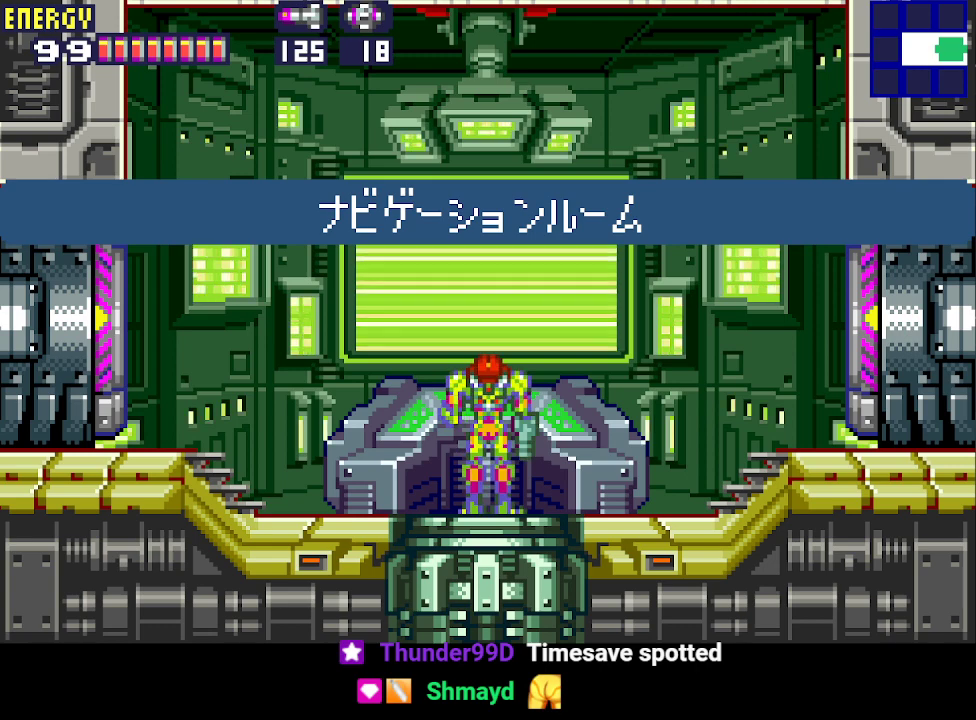
{"buttons": [], "events": []}
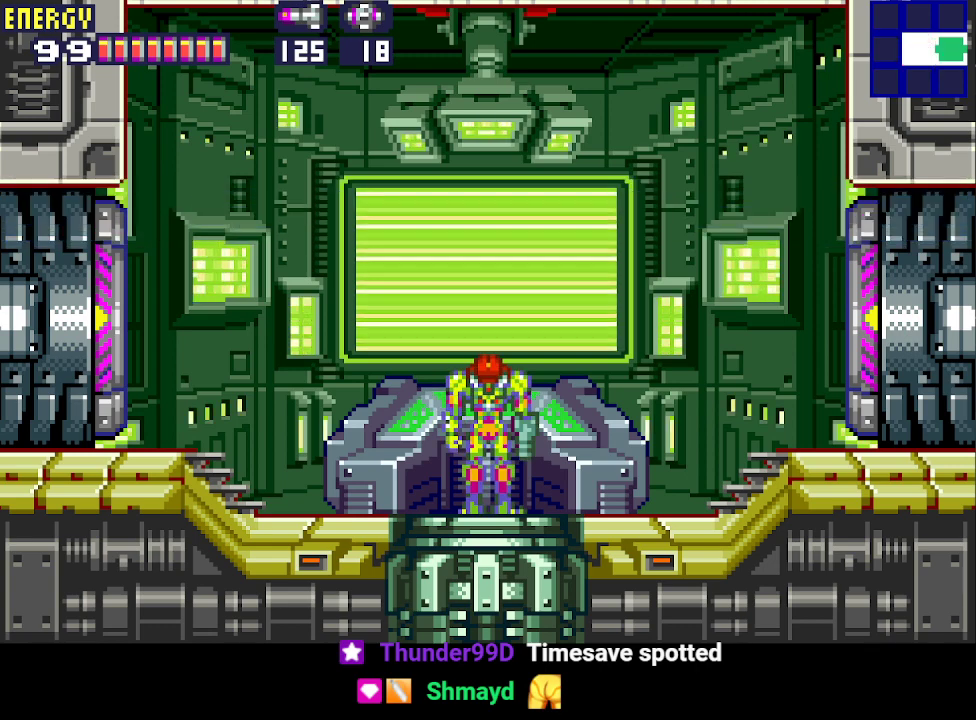
{"buttons": [], "events": []}
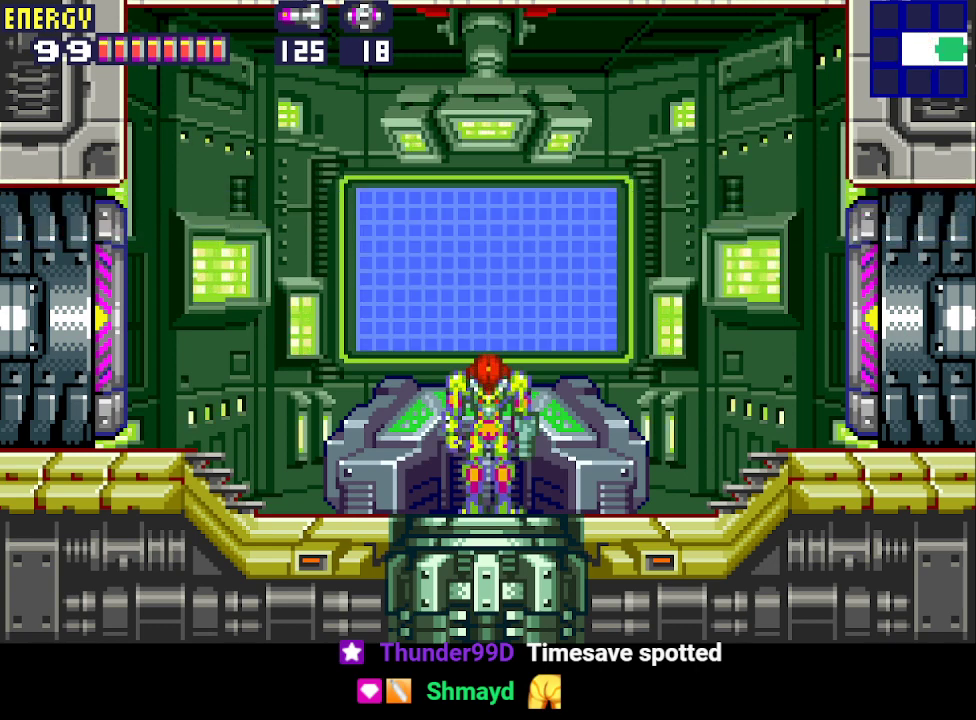
{"buttons": [], "events": []}
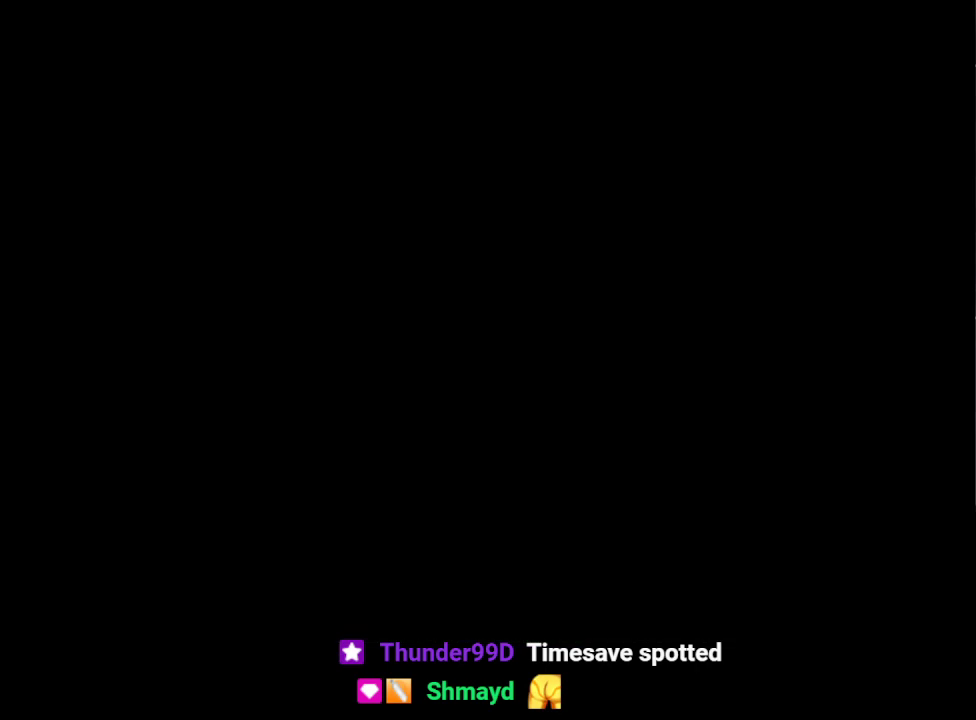
{"buttons": [], "events": []}
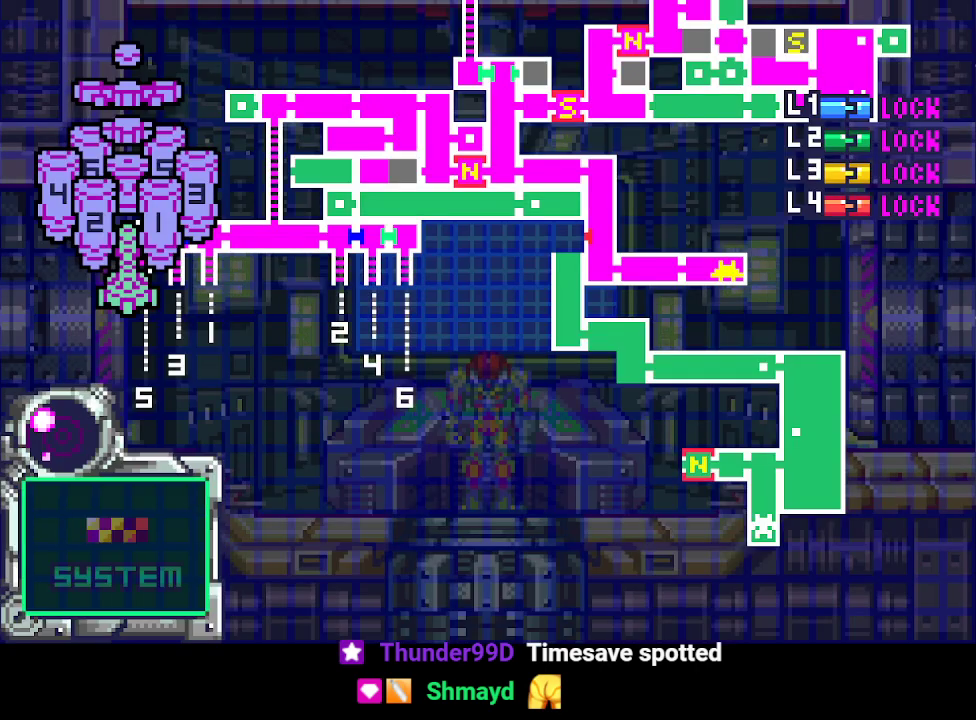
{"buttons": [], "events": []}
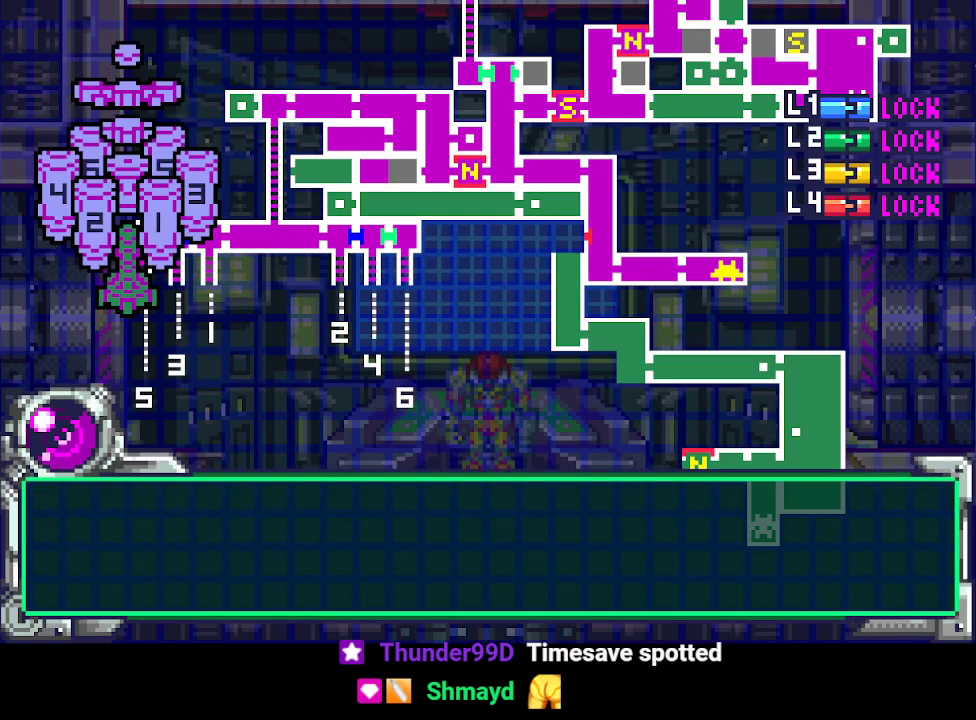
{"buttons": ["DPAD_DOWN"], "events": [[100, "DPAD_DOWN", "down"]]}
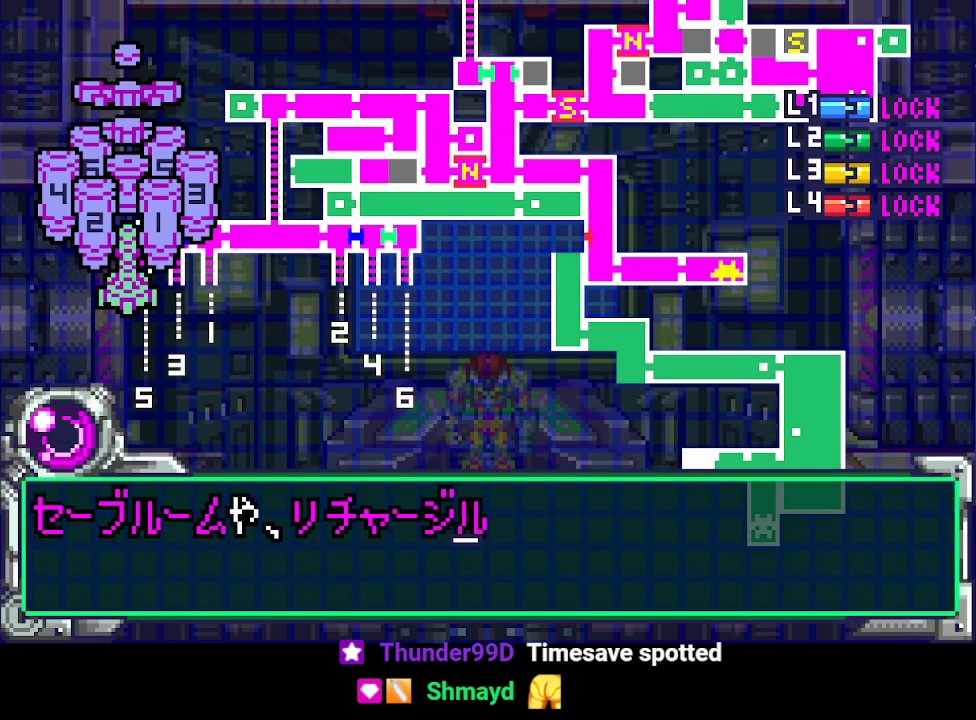
{"buttons": ["DPAD_DOWN"], "events": []}
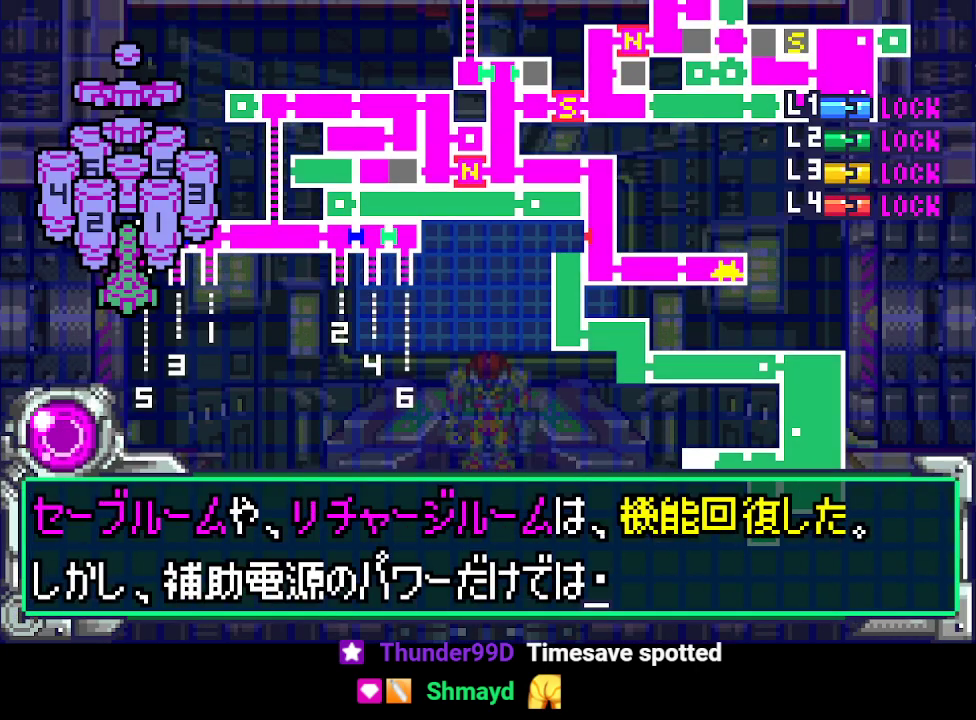
{"buttons": ["DPAD_DOWN"], "events": [[167, "CIRCLE", "down"], [233, "DPAD_DOWN", "up"], [300, "CIRCLE", "up"], [333, "DPAD_DOWN", "down"]]}
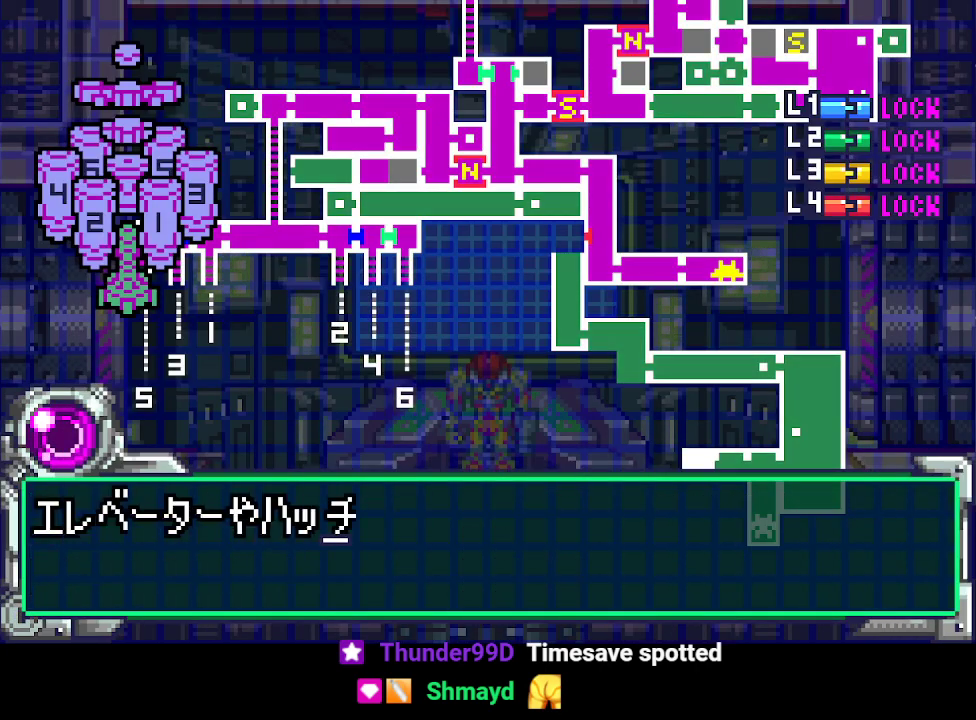
{"buttons": ["DPAD_DOWN"], "events": []}
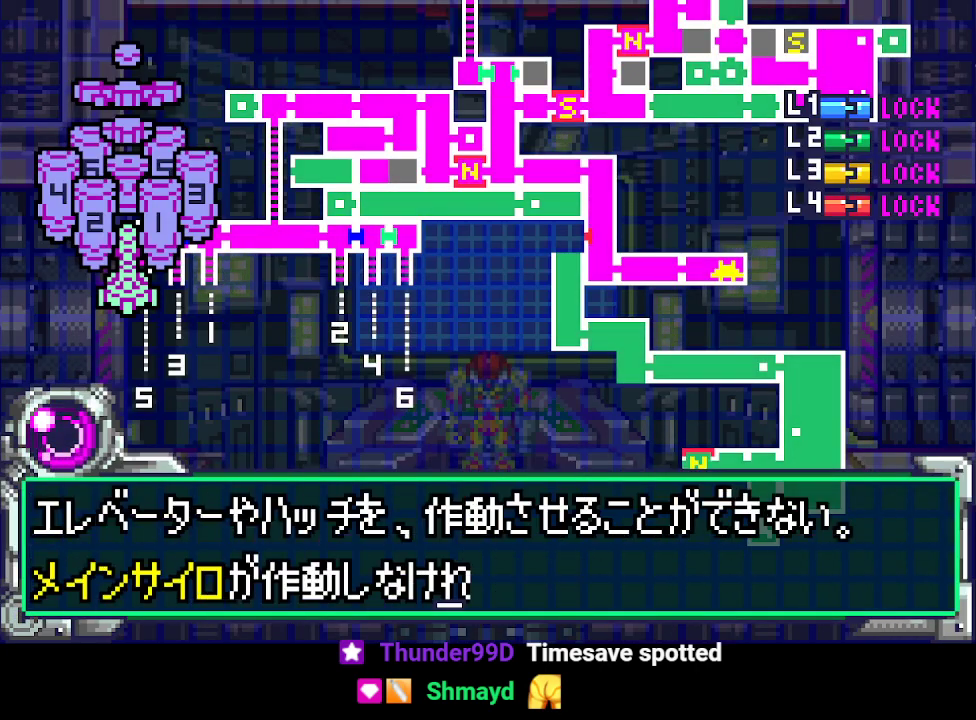
{"buttons": ["DPAD_DOWN"], "events": [[233, "CIRCLE", "down"], [267, "DPAD_DOWN", "up"], [333, "CIRCLE", "up"], [367, "DPAD_DOWN", "down"]]}
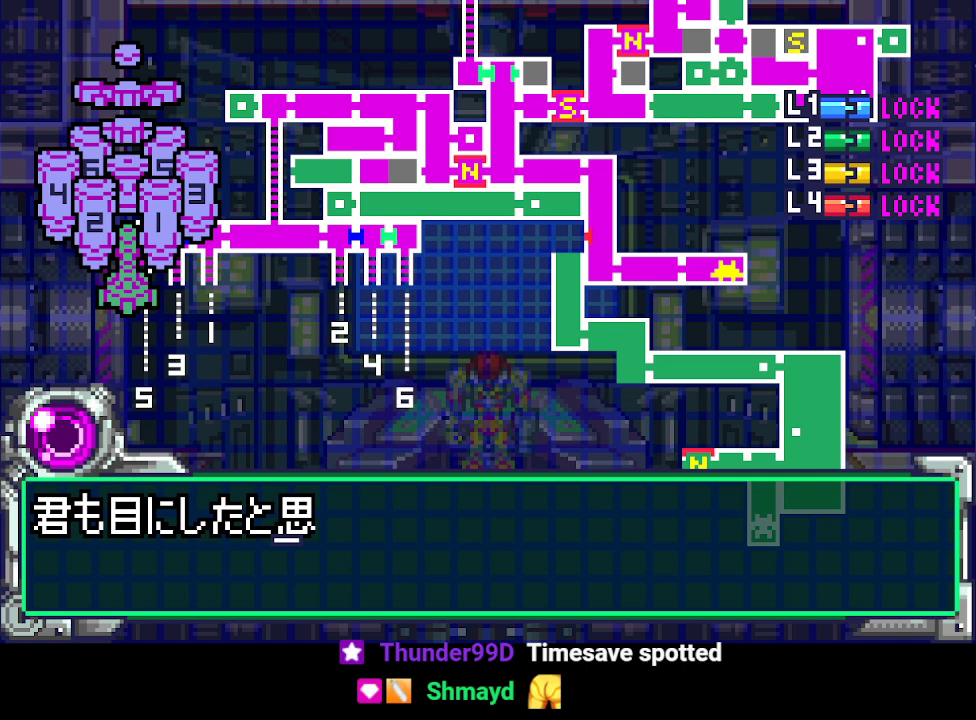
{"buttons": ["DPAD_DOWN"], "events": []}
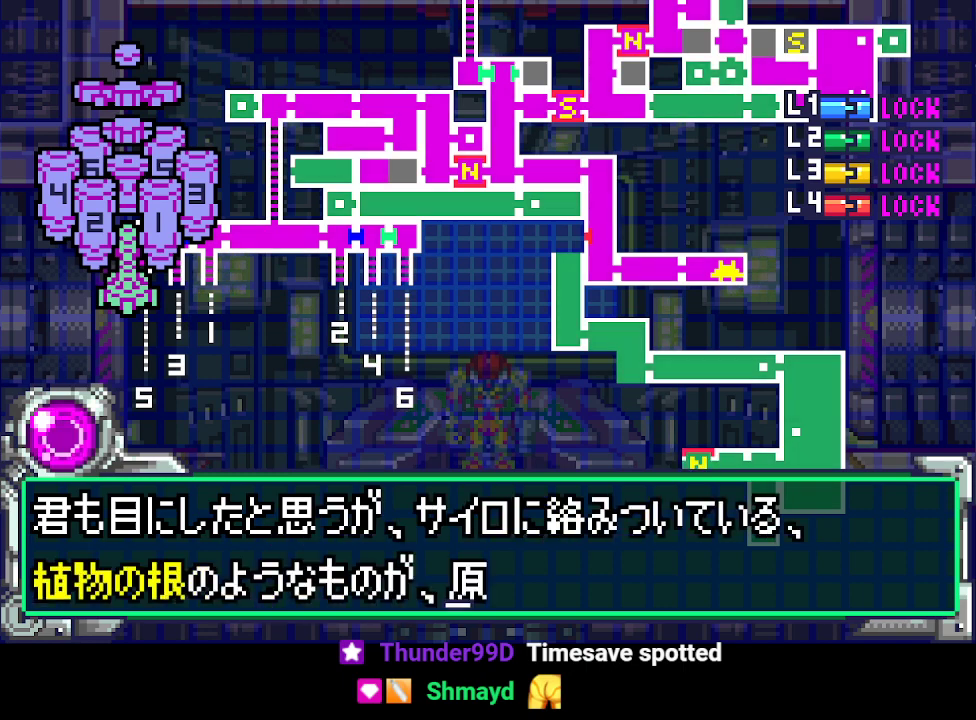
{"buttons": ["DPAD_DOWN"], "events": [[233, "CIRCLE", "down"], [233, "DPAD_DOWN", "up"], [300, "CIRCLE", "up"], [367, "DPAD_DOWN", "down"]]}
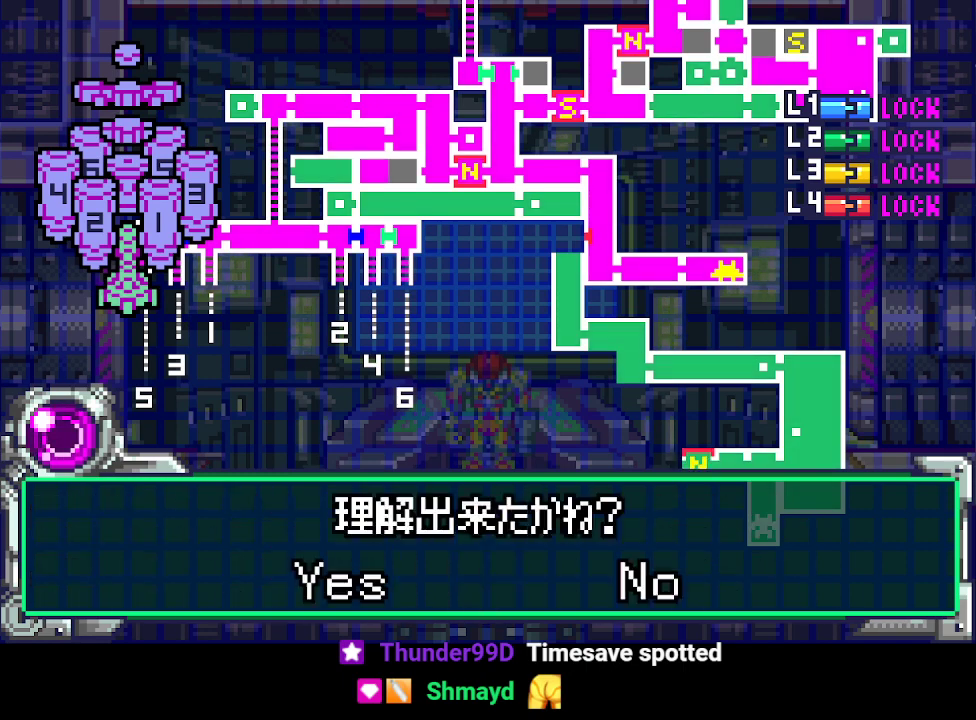
{"buttons": [], "events": [[367, "CIRCLE", "down"], [367, "DPAD_DOWN", "up"], [467, "CIRCLE", "up"]]}
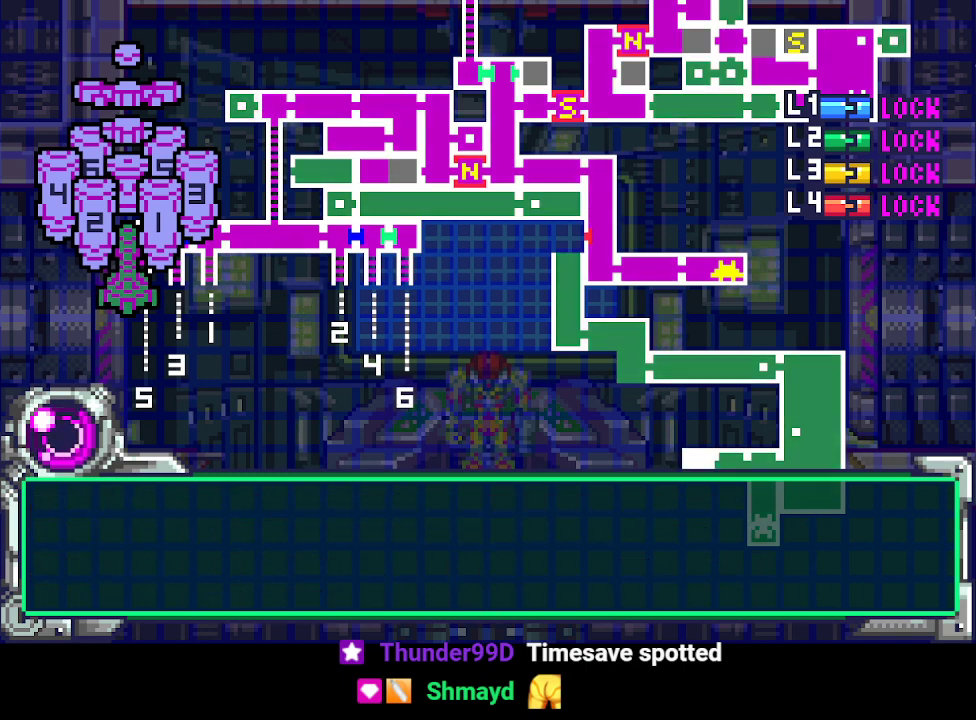
{"buttons": ["CIRCLE", "DPAD_DOWN"], "events": [[267, "CIRCLE", "down"], [267, "DPAD_DOWN", "down"], [400, "CIRCLE", "up"], [433, "CIRCLE", "down"]]}
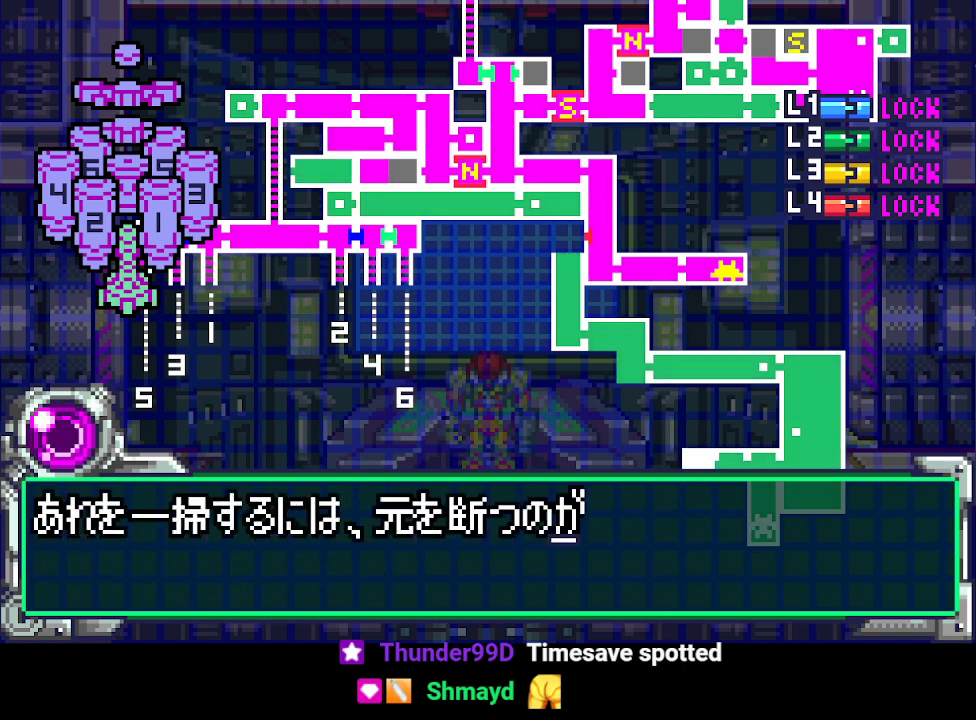
{"buttons": ["DPAD_DOWN"], "events": [[33, "CIRCLE", "up"], [67, "CIRCLE", "down"], [167, "CIRCLE", "up"], [233, "CIRCLE", "down"], [333, "CIRCLE", "up"], [367, "CIRCLE", "down"], [467, "CIRCLE", "up"]]}
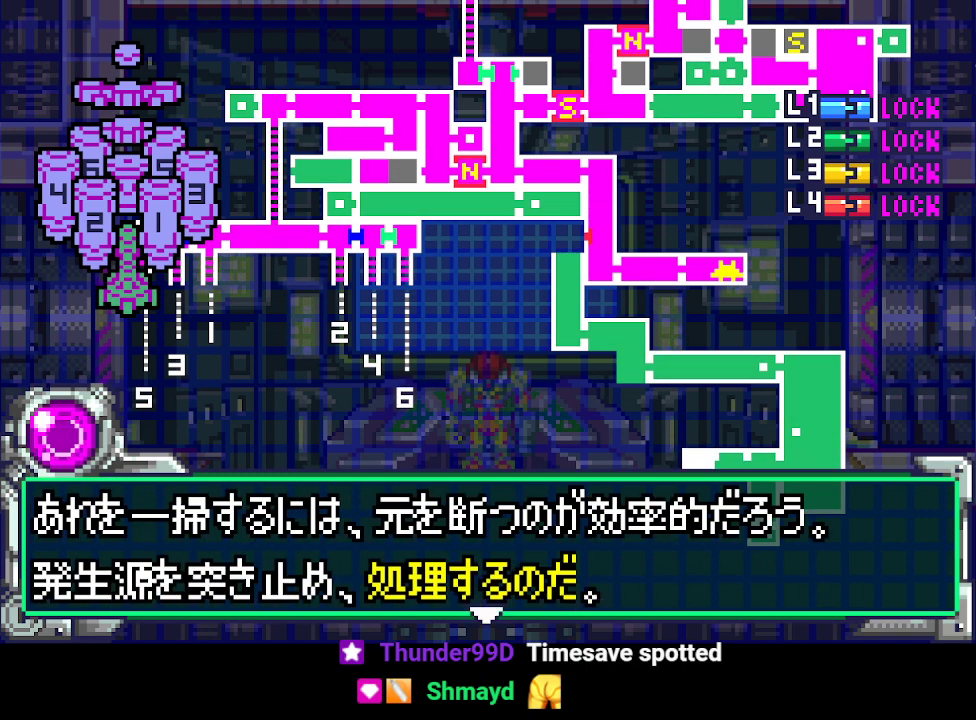
{"buttons": ["DPAD_DOWN"], "events": [[33, "CIRCLE", "down"], [133, "CIRCLE", "up"], [200, "CIRCLE", "down"], [233, "DPAD_DOWN", "up"], [300, "CIRCLE", "up"], [333, "DPAD_DOWN", "down"], [367, "CIRCLE", "down"], [433, "CIRCLE", "up"]]}
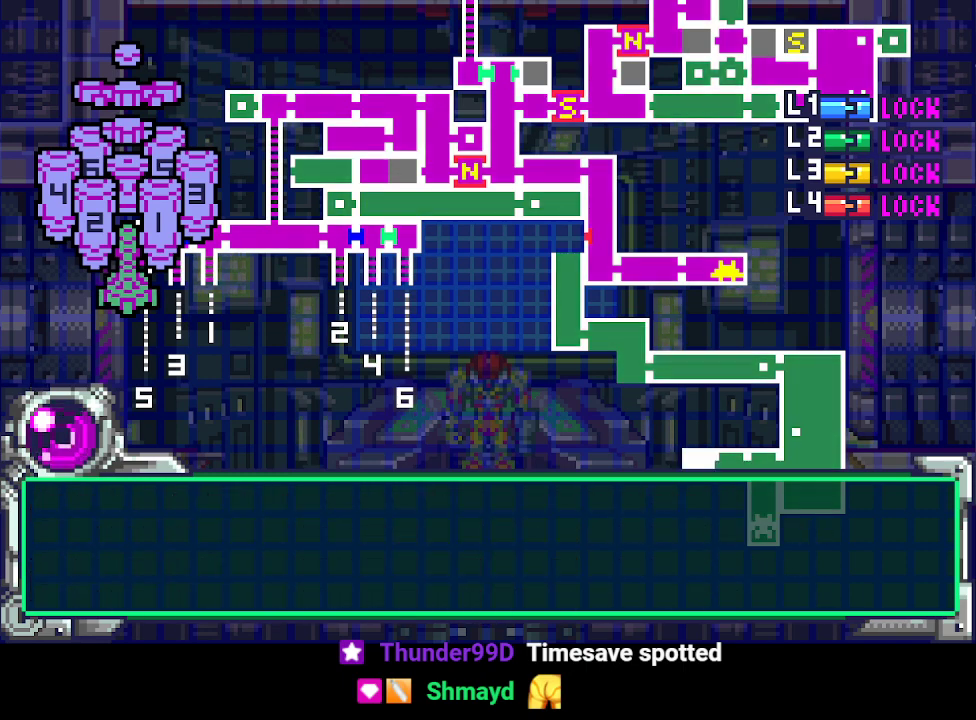
{"buttons": ["CIRCLE"], "events": [[33, "CIRCLE", "down"], [100, "CIRCLE", "up"], [167, "CIRCLE", "down"], [233, "CIRCLE", "up"], [300, "CIRCLE", "down"], [367, "DPAD_DOWN", "up"], [433, "CIRCLE", "up"], [467, "CIRCLE", "down"]]}
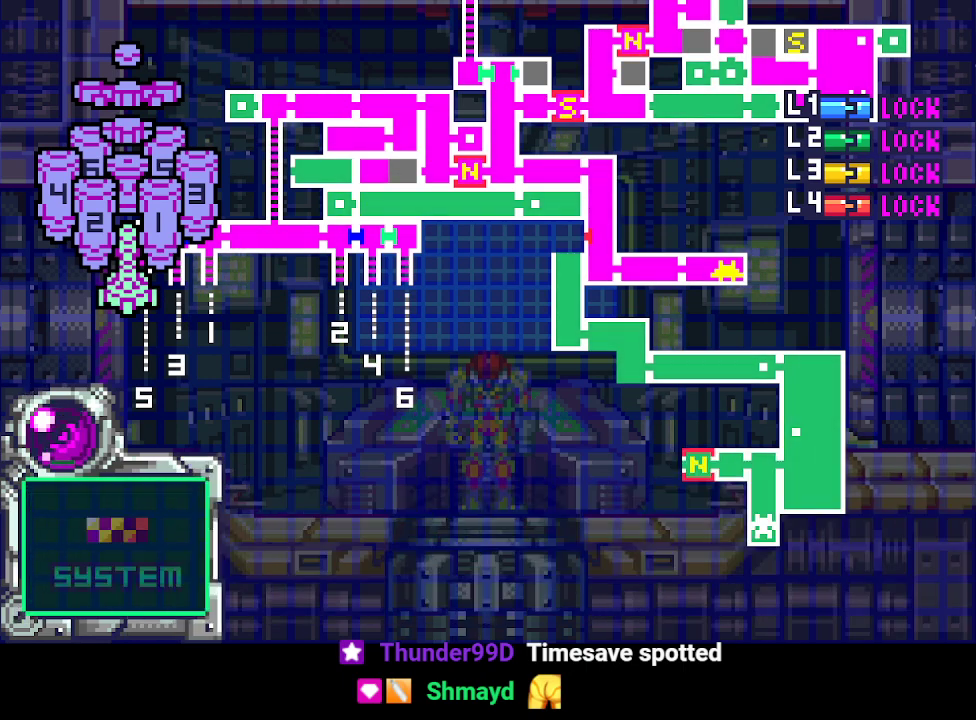
{"buttons": ["CROSS", "DPAD_LEFT"], "events": [[67, "CIRCLE", "up"], [133, "DPAD_LEFT", "down"], [300, "CROSS", "down"], [367, "CROSS", "up"], [433, "CROSS", "down"]]}
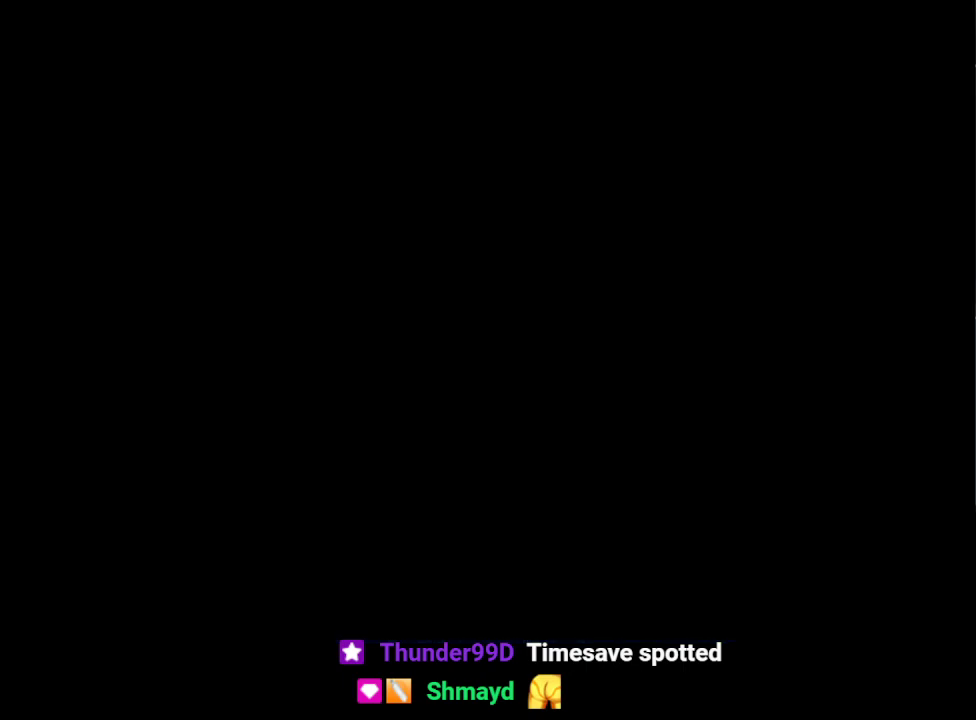
{"buttons": ["CROSS", "L1", "DPAD_LEFT"], "events": [[33, "CROSS", "up"], [333, "CROSS", "down"], [367, "L1", "down"]]}
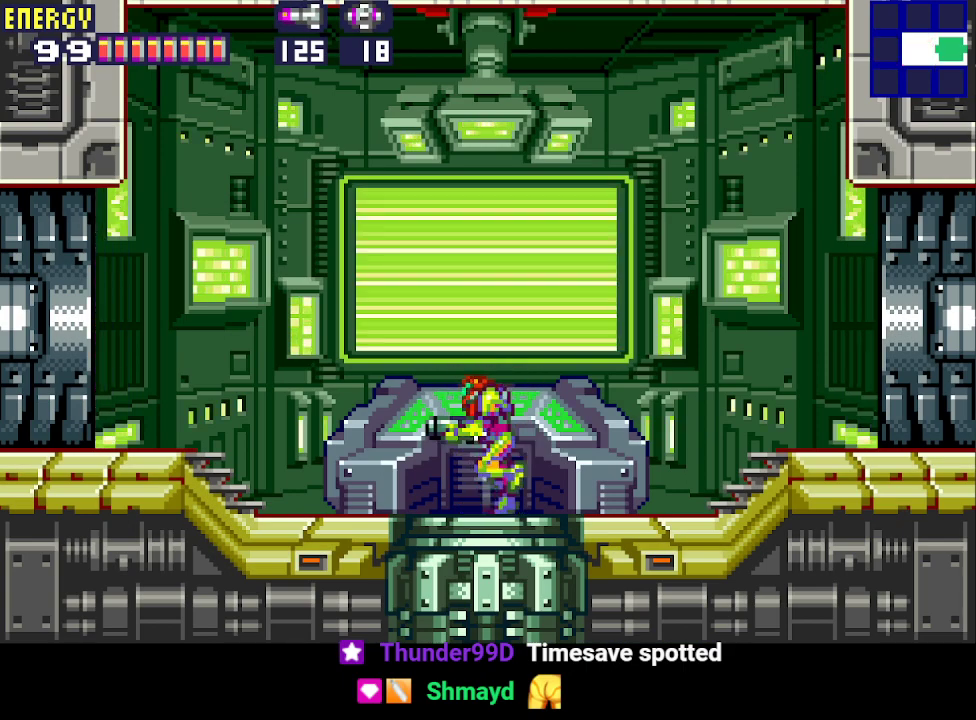
{"buttons": ["CROSS", "L1", "DPAD_LEFT"], "events": []}